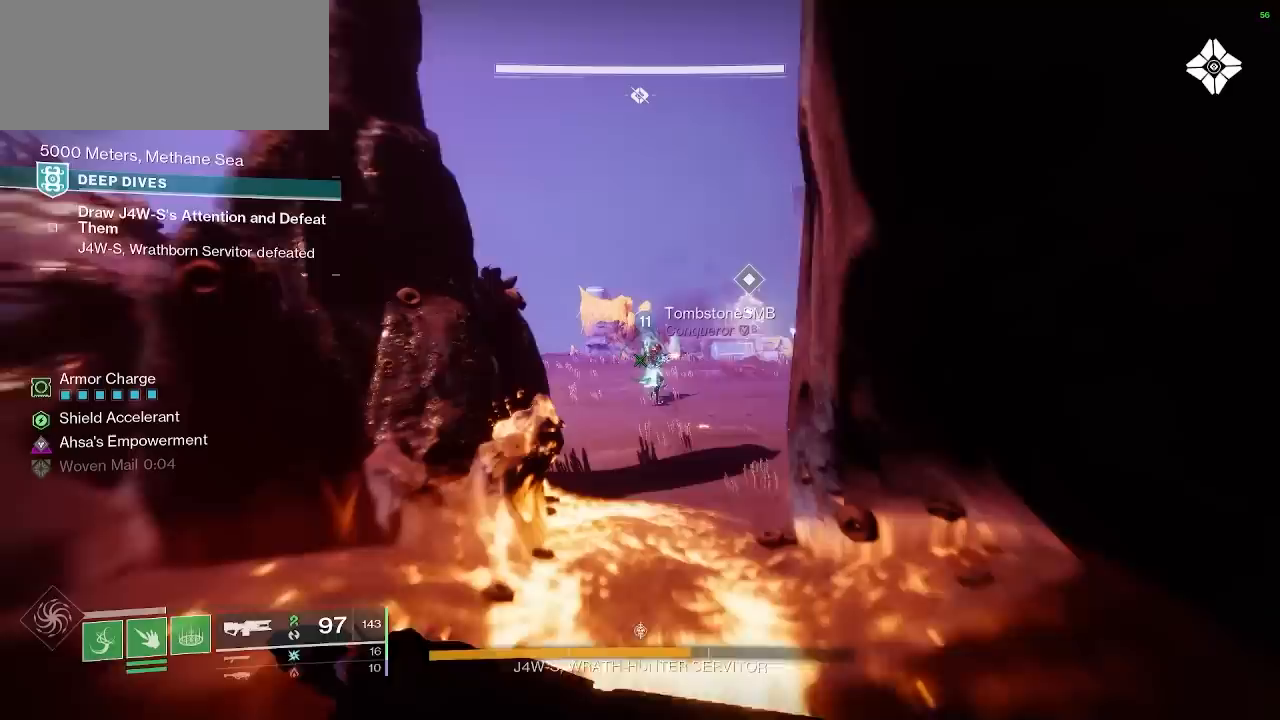
Gameplay with keyboard and mouse; each line is a JSON object with the keys and mouse buttons held at the frame after it. "events" lists presses ("down") and releases ("up") of "a", "ctrl", "d", "e", "f", "q", "r", "s", "shift", "space", "tab", "w", "mouse_left", "mouse_wheel", "mouse_right", "mouse_mb4" and "mouse_mb5" between this image and that frame as [ms after this image, input, new state], when the widget could be followed in between. "mouse_left", "mouse_wheel", "mouse_right", "mouse_mb4", "mouse_mb5" = the "left", "wheel", "right", "mb4", "mb5" buttons of the "mouse" list. No other keys are recorded. "wheel" means that the mouse wheel is clicked or scrolled. Mouse movement is not recorded.
{"keys": ["w"], "mouse": ["left", "right"], "events": [[300, "mouse_left", "down"]]}
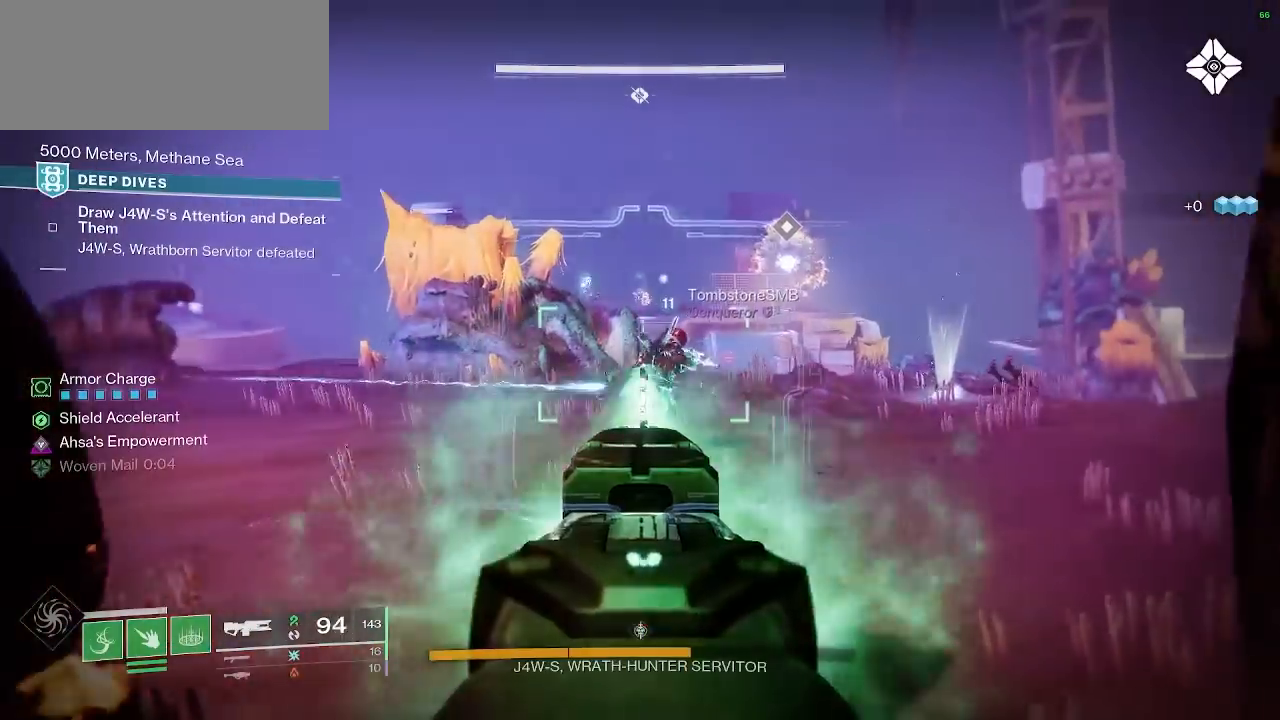
{"keys": ["w"], "mouse": ["left", "right"], "events": []}
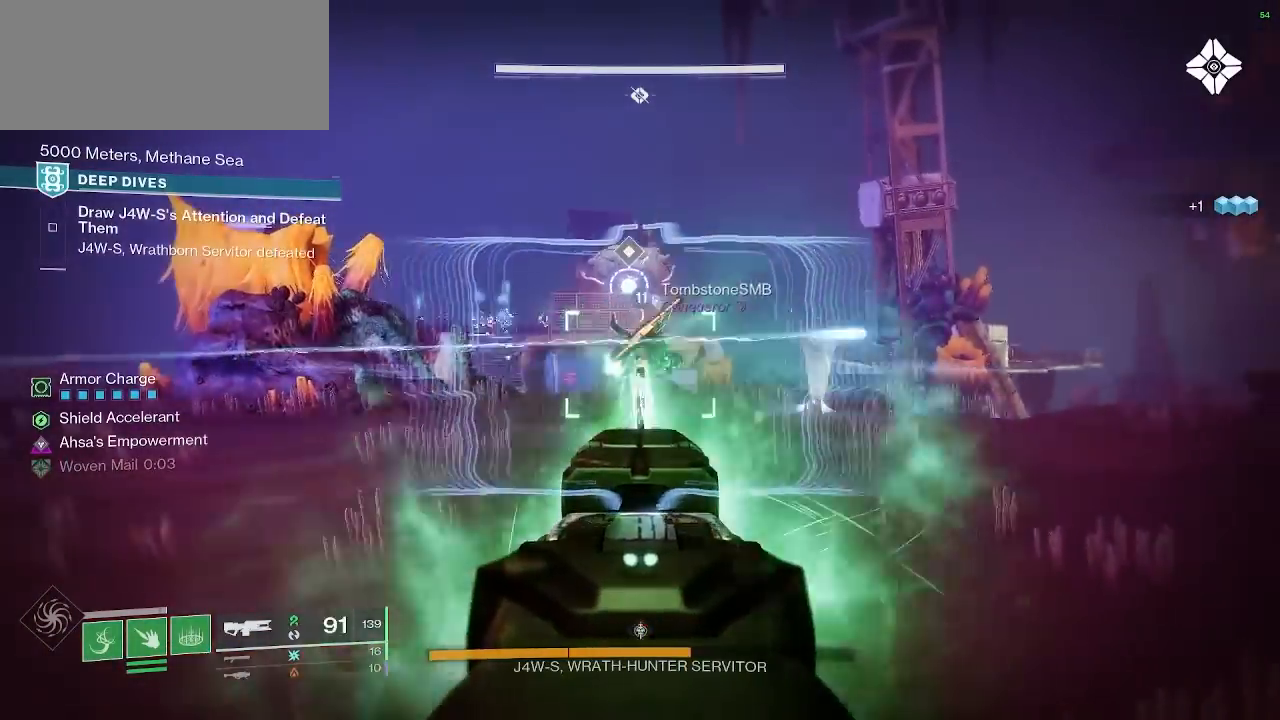
{"keys": ["shift", "w"], "mouse": [], "events": [[383, "mouse_right", "up"], [417, "mouse_left", "up"], [433, "shift", "down"]]}
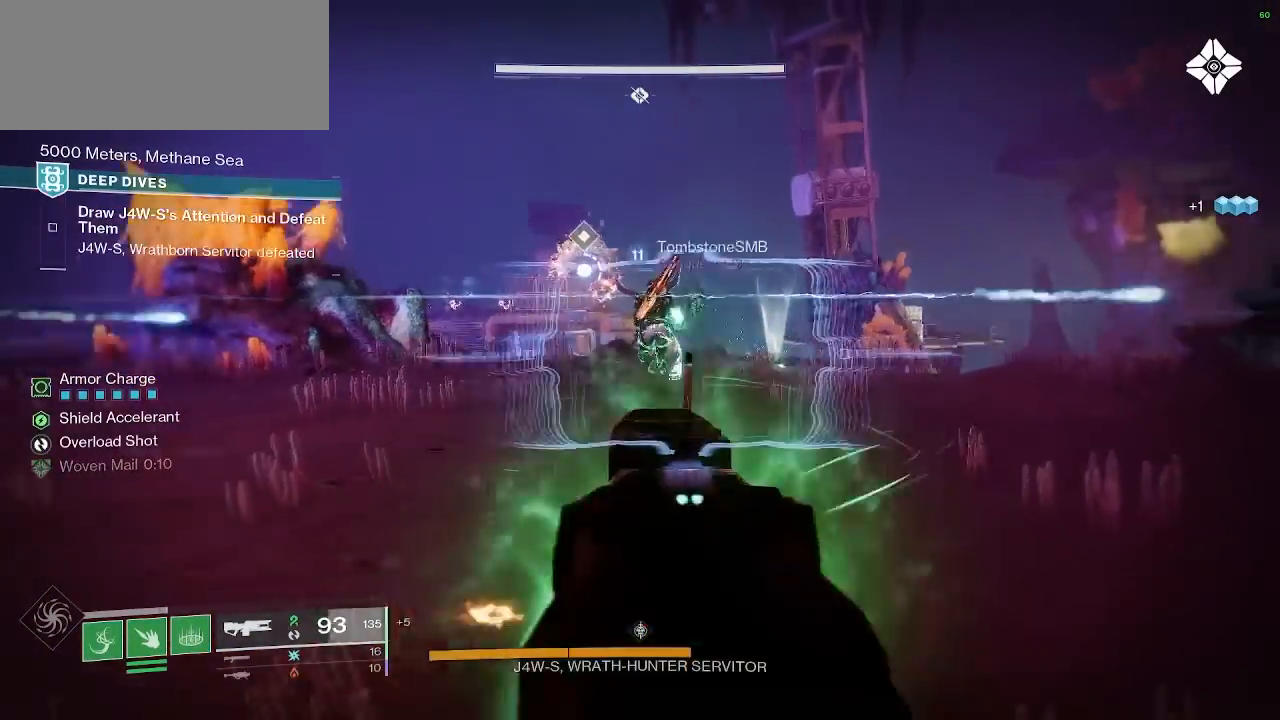
{"keys": ["w"], "mouse": ["right"], "events": [[167, "shift", "up"], [300, "space", "down"], [383, "mouse_right", "down"], [467, "space", "up"]]}
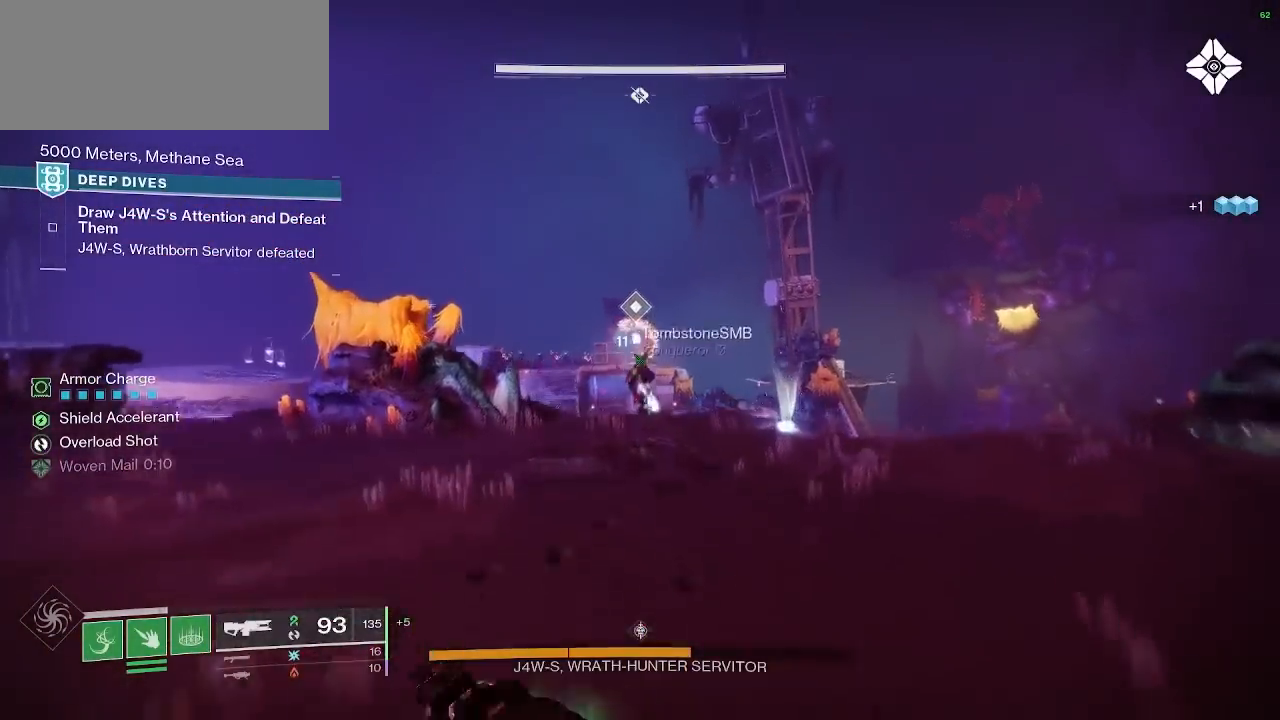
{"keys": ["w"], "mouse": ["left", "right"], "events": [[100, "mouse_left", "down"]]}
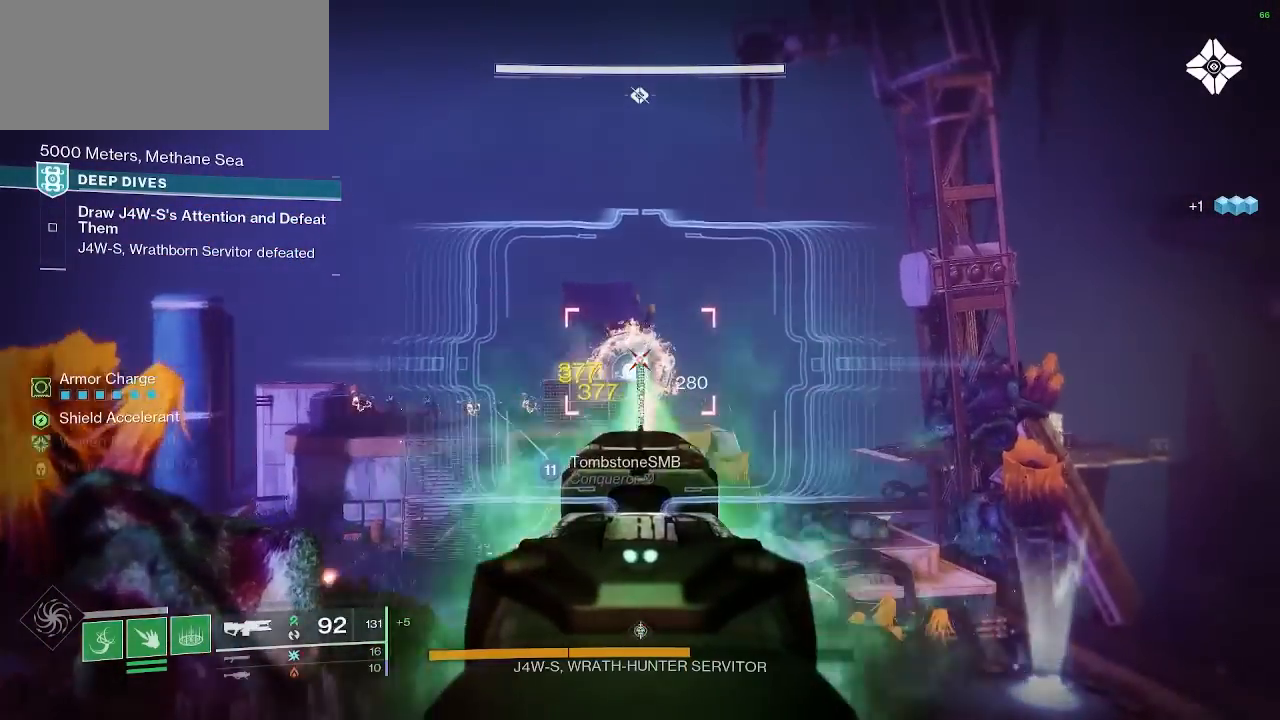
{"keys": ["w"], "mouse": ["left", "right"], "events": []}
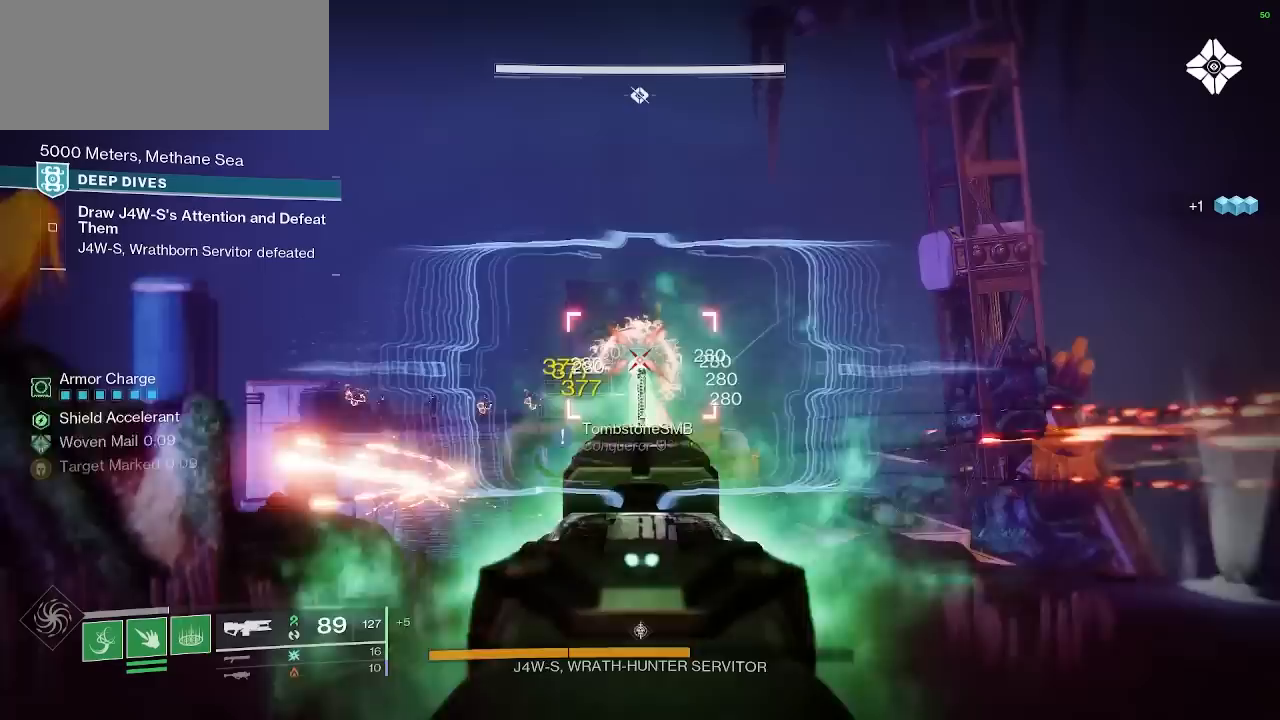
{"keys": ["w"], "mouse": ["left", "right"], "events": []}
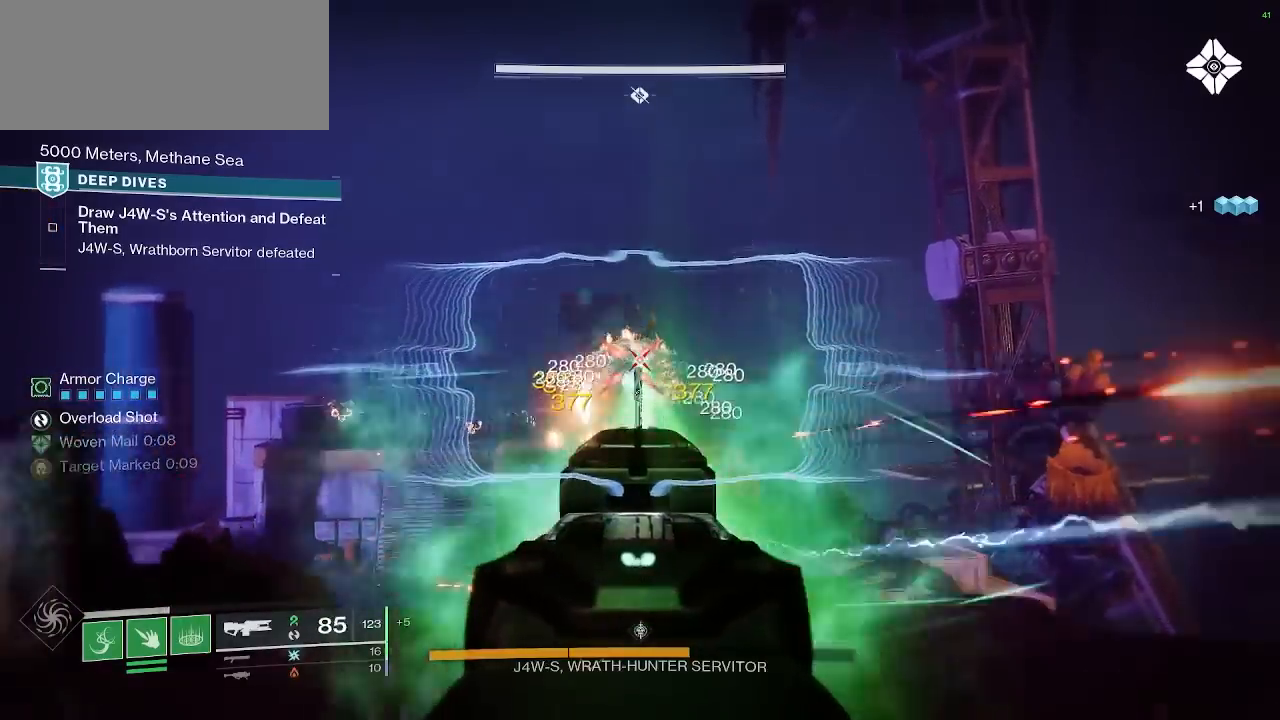
{"keys": ["a", "shift", "w"], "mouse": [], "events": [[317, "mouse_right", "up"], [350, "mouse_left", "up"], [367, "shift", "down"], [400, "a", "down"]]}
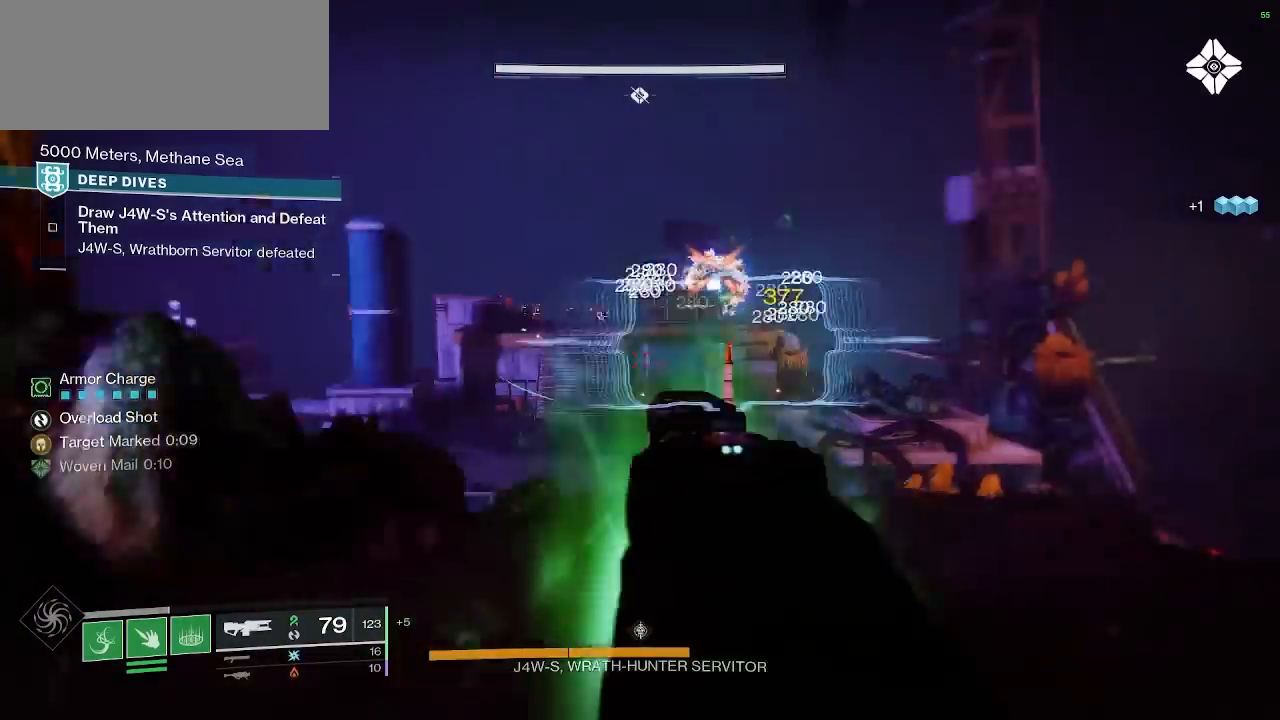
{"keys": ["d", "w"], "mouse": [], "events": [[117, "shift", "up"], [233, "a", "up"], [317, "d", "down"]]}
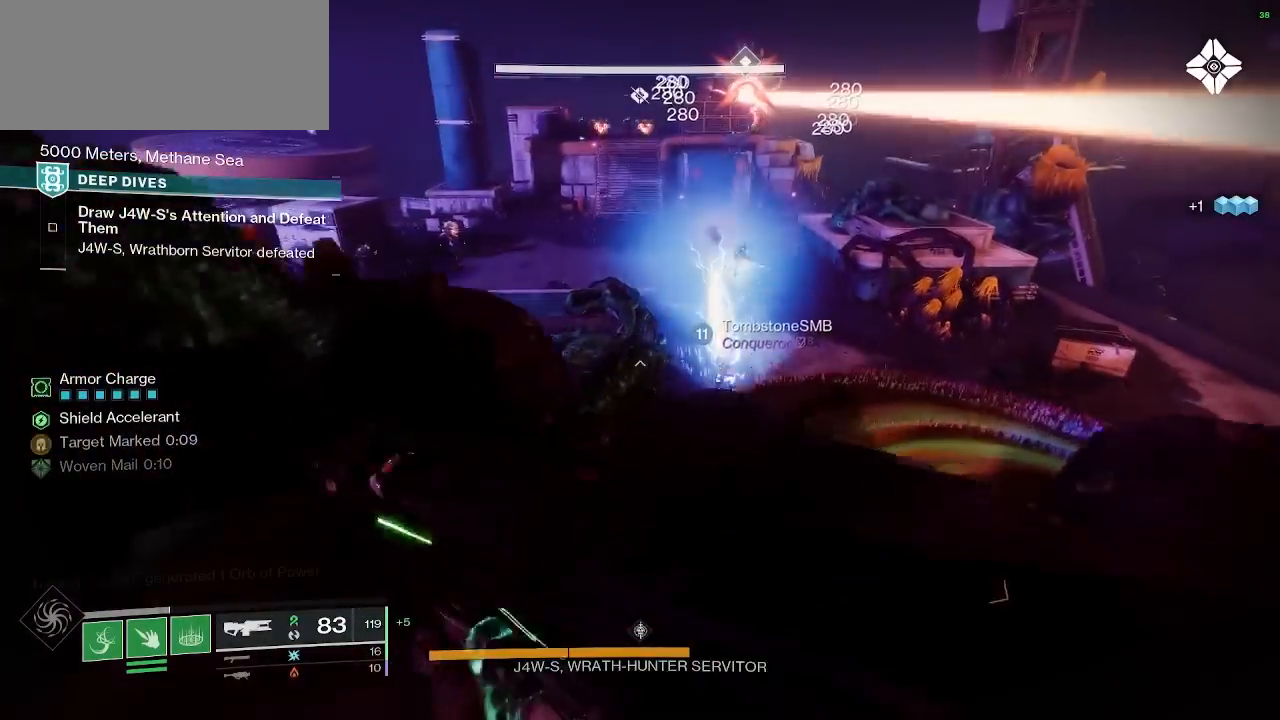
{"keys": ["a", "d", "space"], "mouse": [], "events": [[300, "d", "up"], [350, "w", "up"], [433, "a", "down"], [433, "d", "down"], [483, "space", "down"]]}
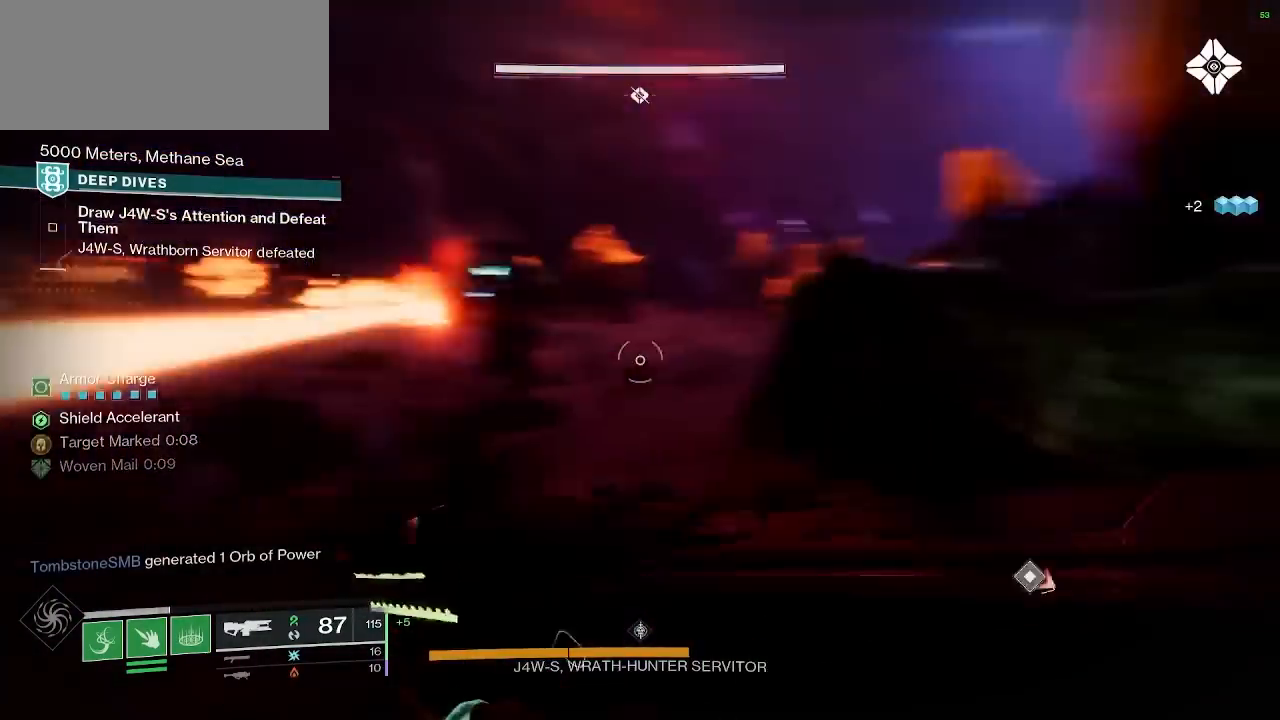
{"keys": ["s"], "mouse": [], "events": [[17, "d", "up"], [50, "s", "down"], [83, "a", "up"], [100, "space", "up"], [267, "space", "down"], [417, "space", "up"]]}
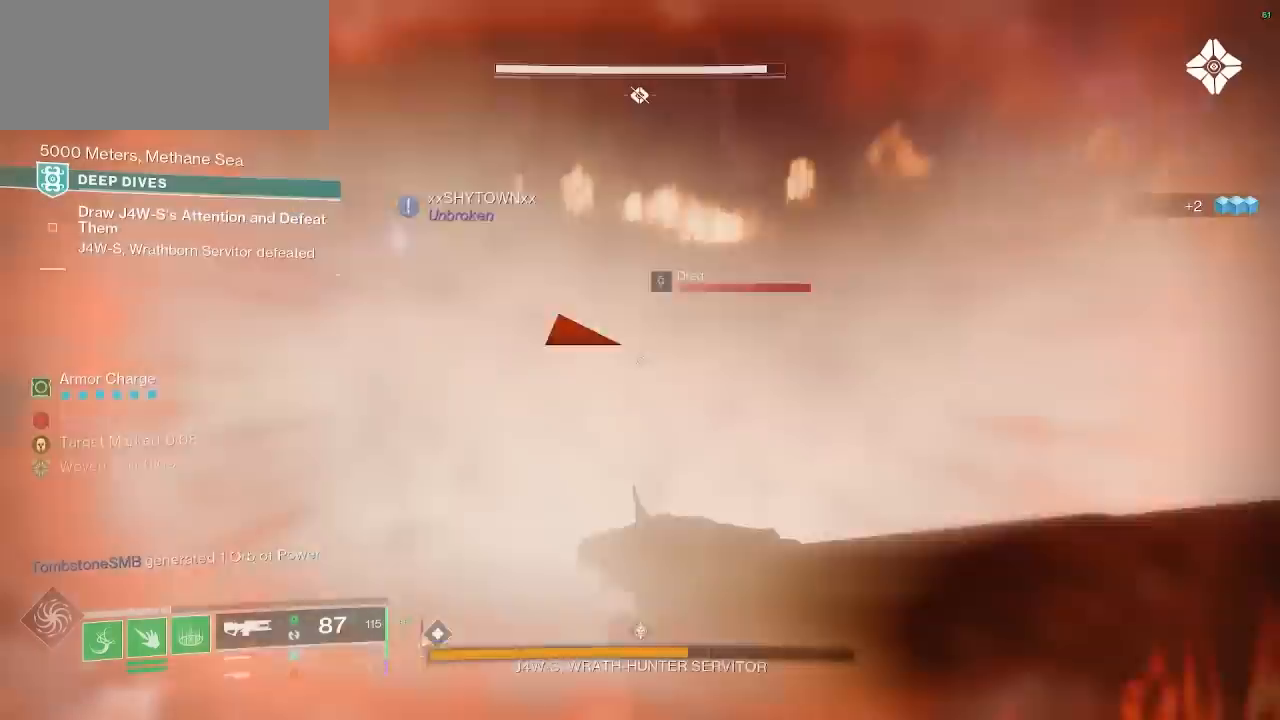
{"keys": ["s"], "mouse": ["right"], "events": [[117, "mouse_right", "down"]]}
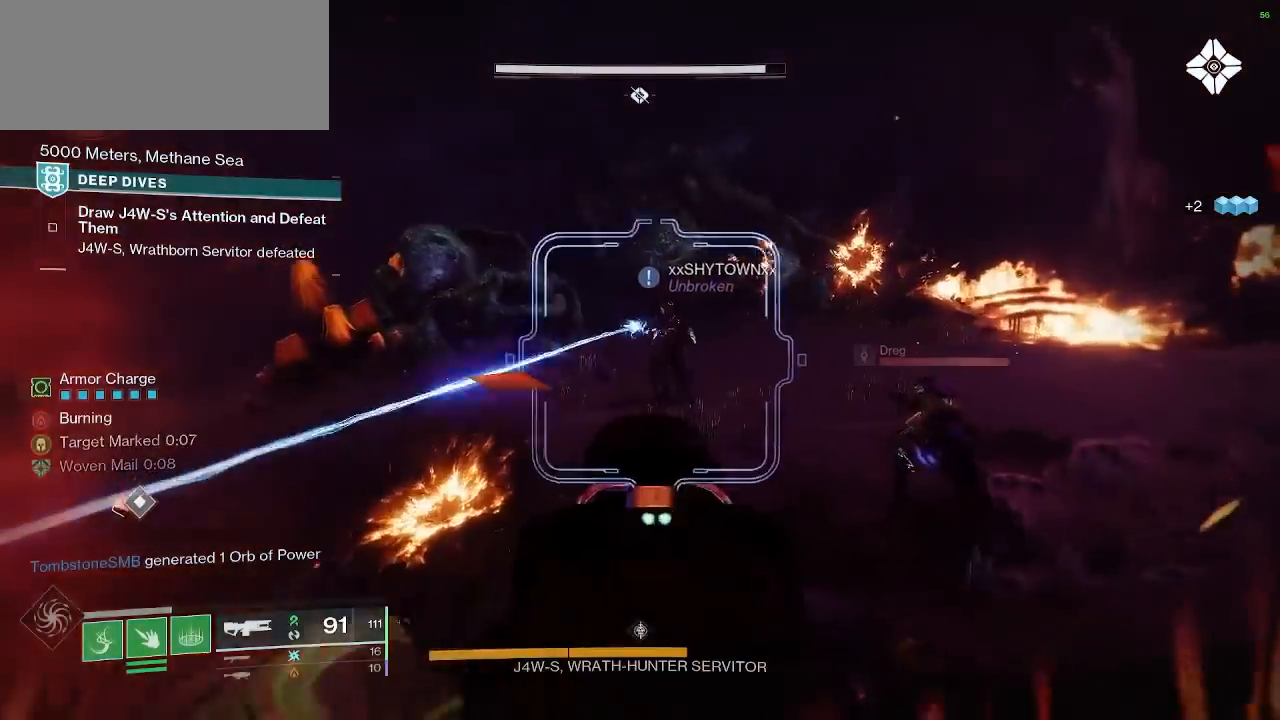
{"keys": ["s"], "mouse": ["left", "right"], "events": [[33, "mouse_left", "down"]]}
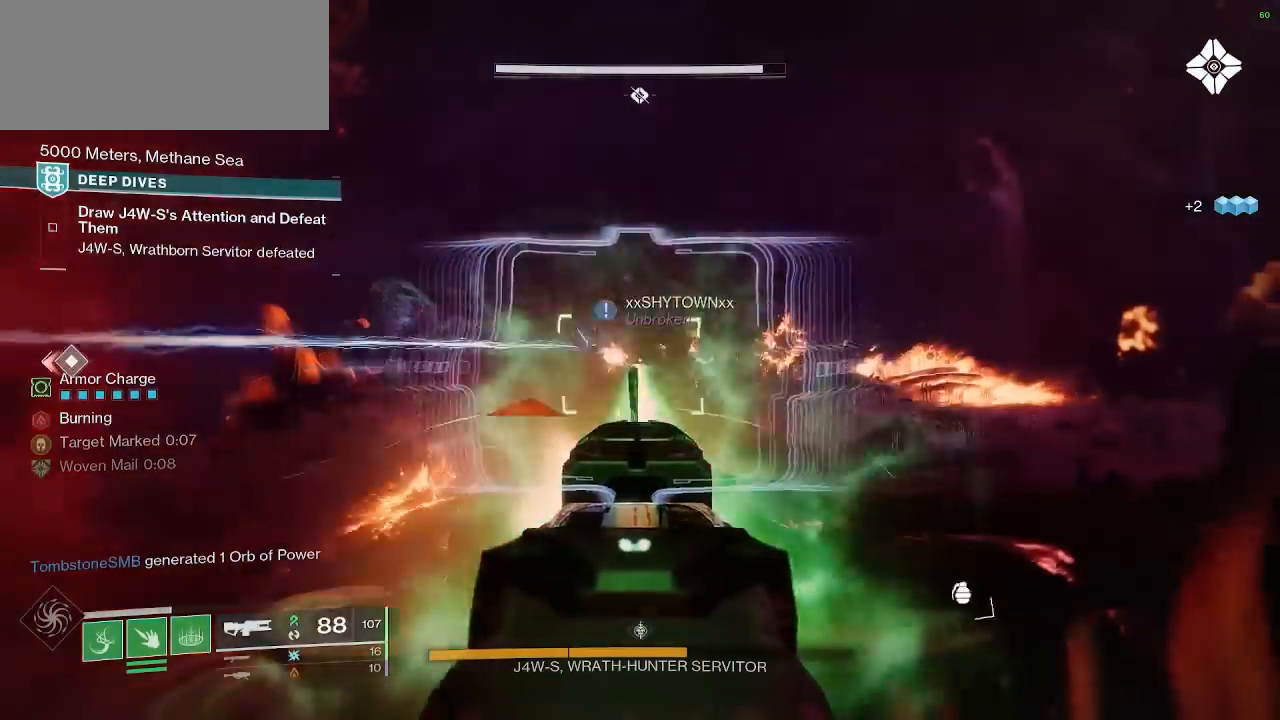
{"keys": ["a", "s"], "mouse": ["left", "right"], "events": [[117, "a", "down"]]}
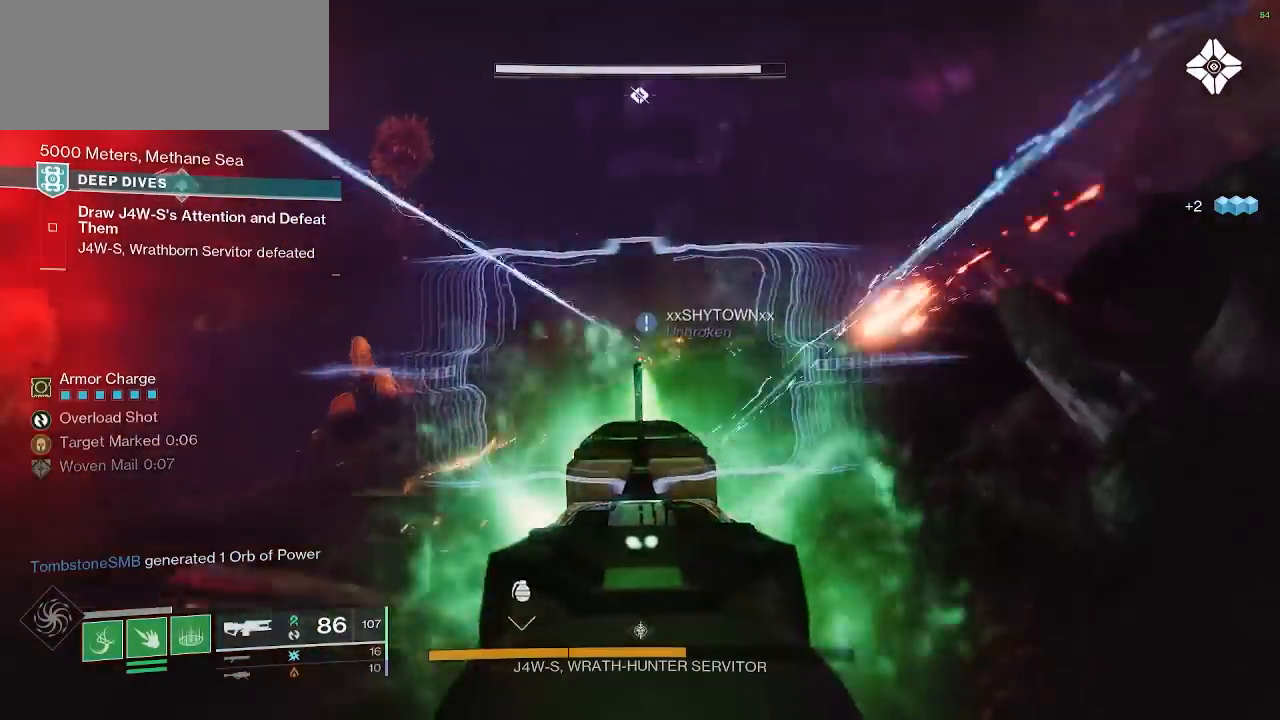
{"keys": ["a", "shift", "w"], "mouse": [], "events": [[67, "s", "up"], [83, "mouse_right", "up"], [100, "mouse_left", "up"], [250, "w", "down"], [333, "shift", "down"]]}
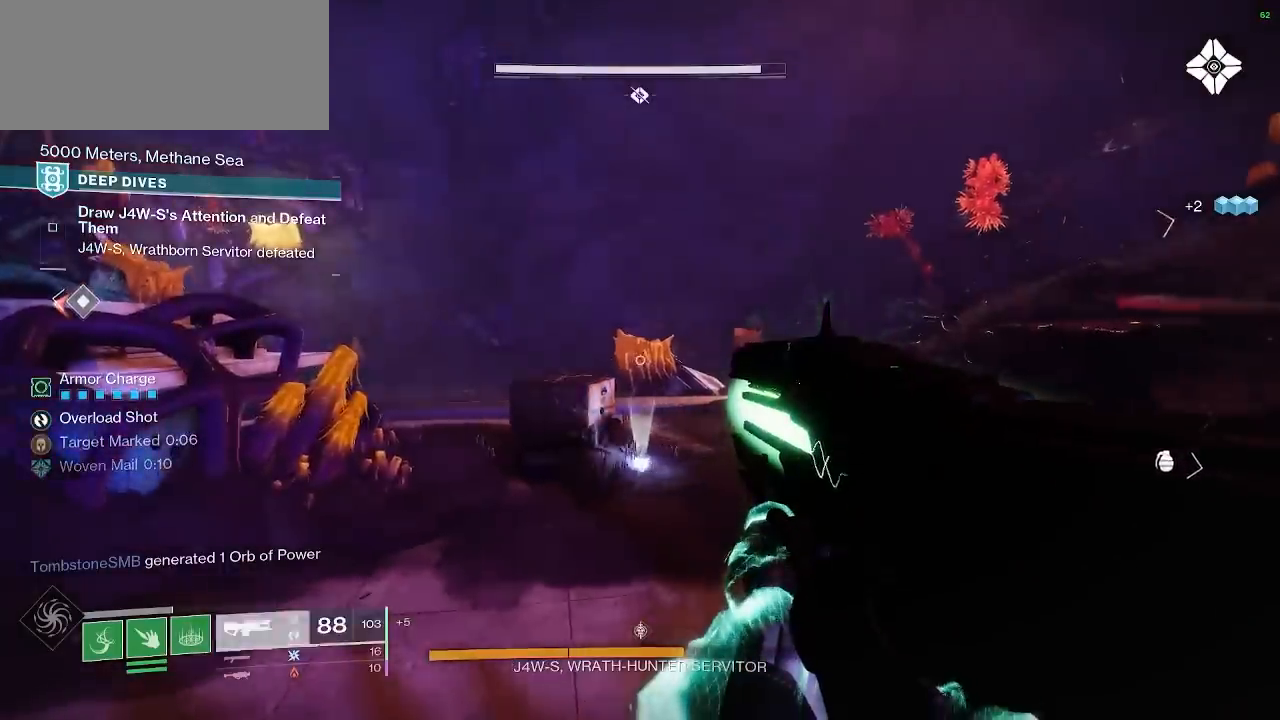
{"keys": ["w"], "mouse": [], "events": [[50, "shift", "up"], [67, "a", "up"]]}
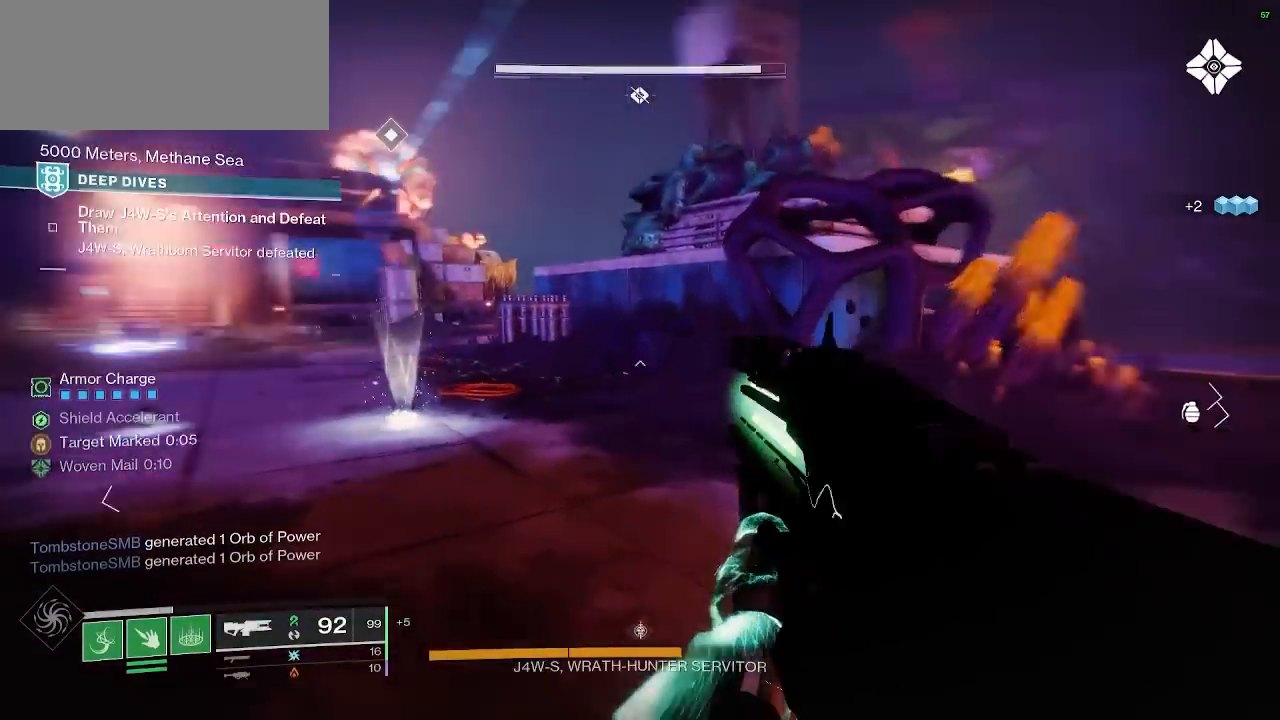
{"keys": ["d", "w"], "mouse": [], "events": [[383, "d", "down"]]}
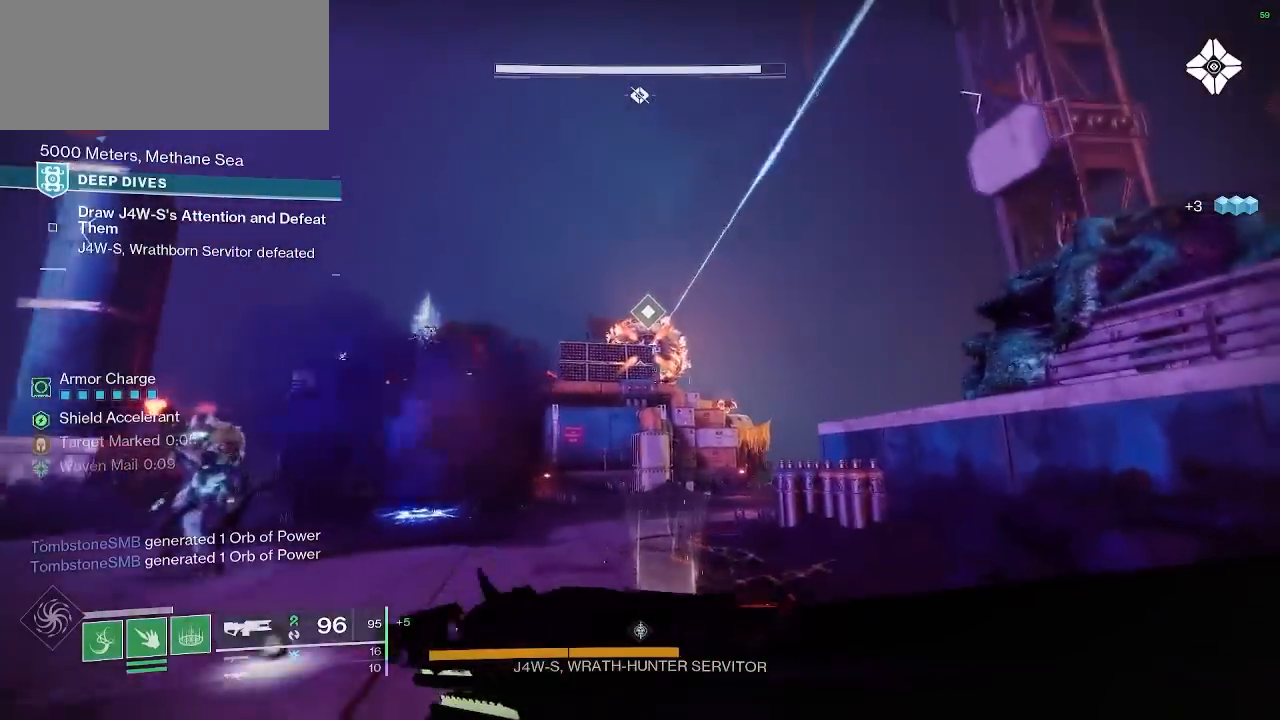
{"keys": ["d"], "mouse": [], "events": [[50, "space", "down"], [150, "space", "up"], [233, "space", "down"], [333, "w", "up"], [400, "space", "up"]]}
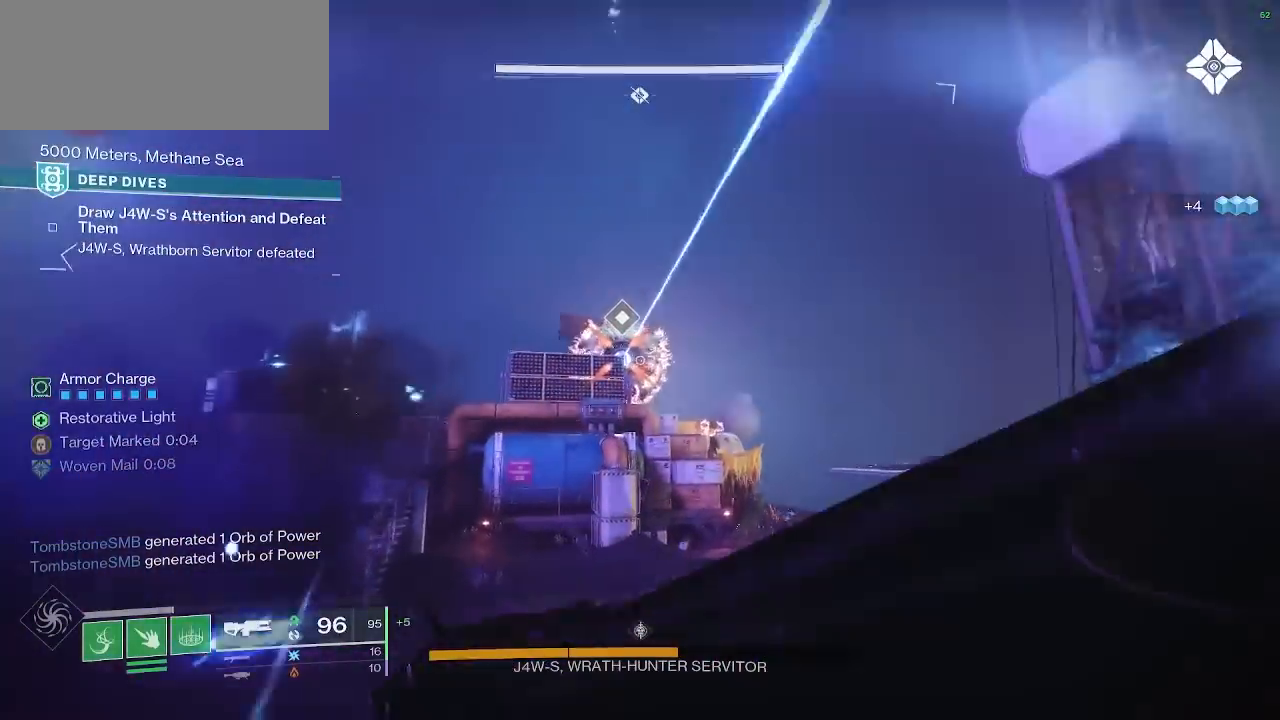
{"keys": ["d"], "mouse": [], "events": []}
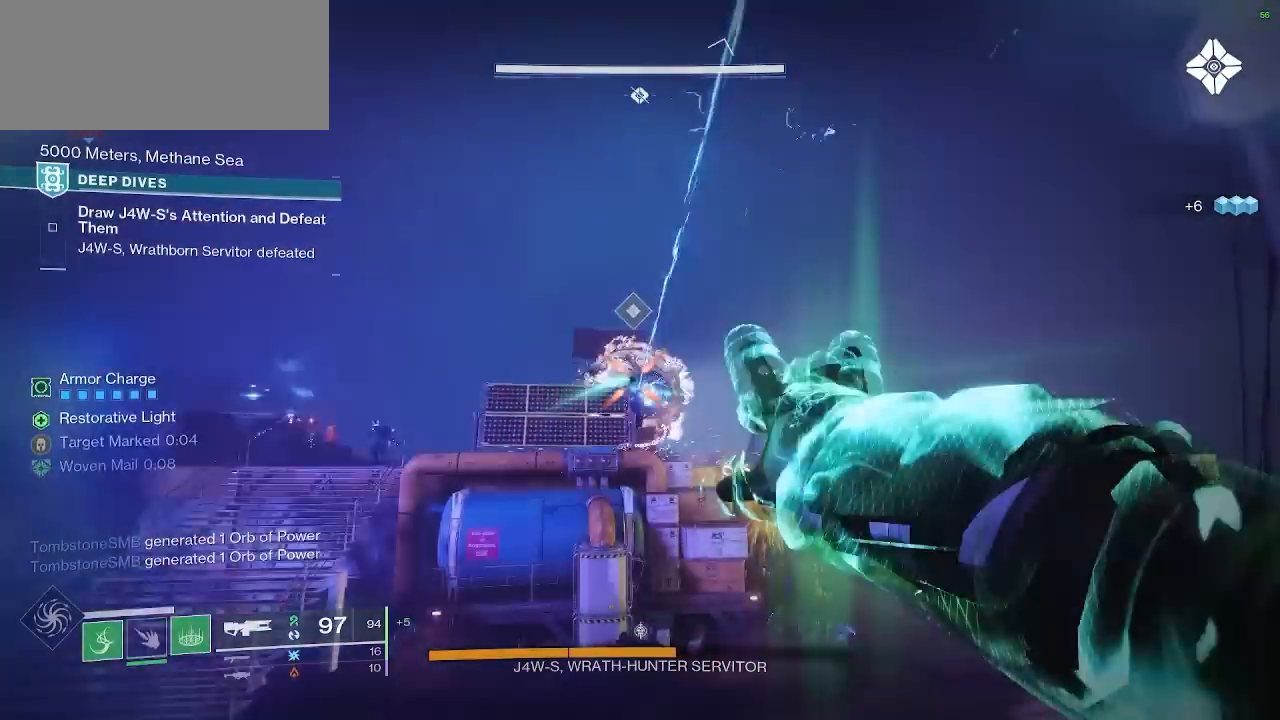
{"keys": ["d"], "mouse": [], "events": []}
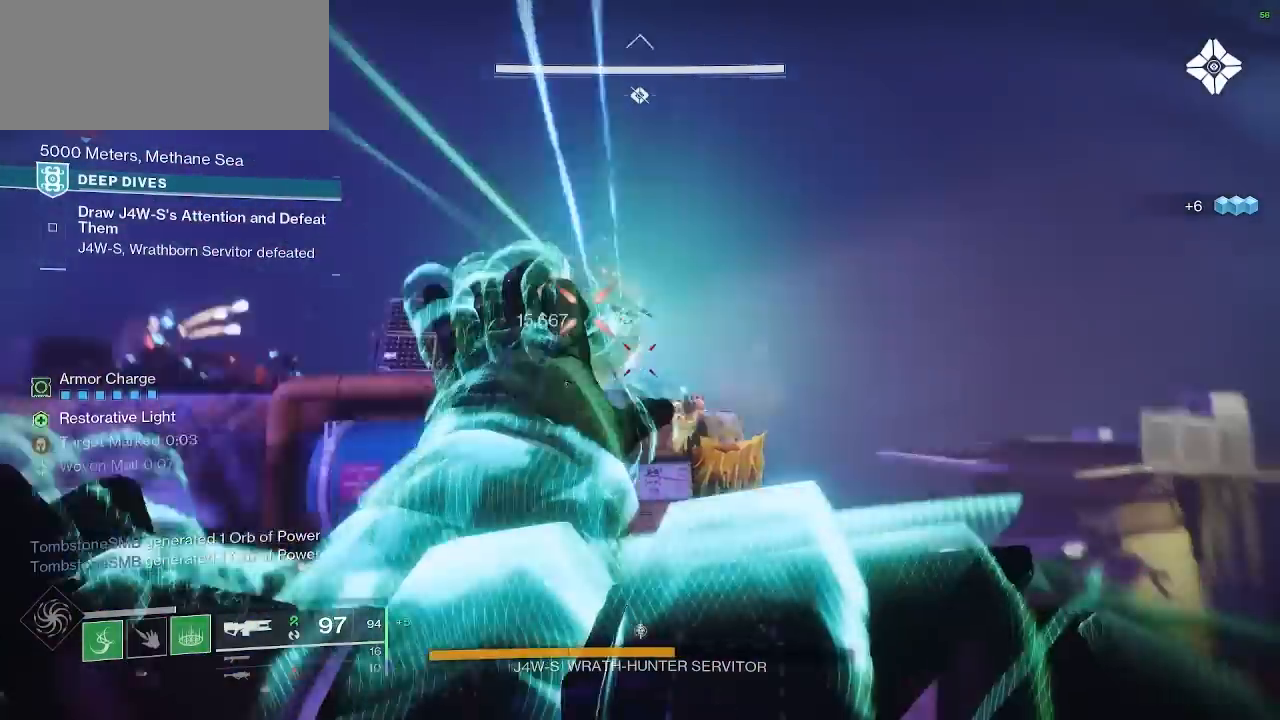
{"keys": ["s"], "mouse": [], "events": [[133, "s", "down"], [483, "d", "up"]]}
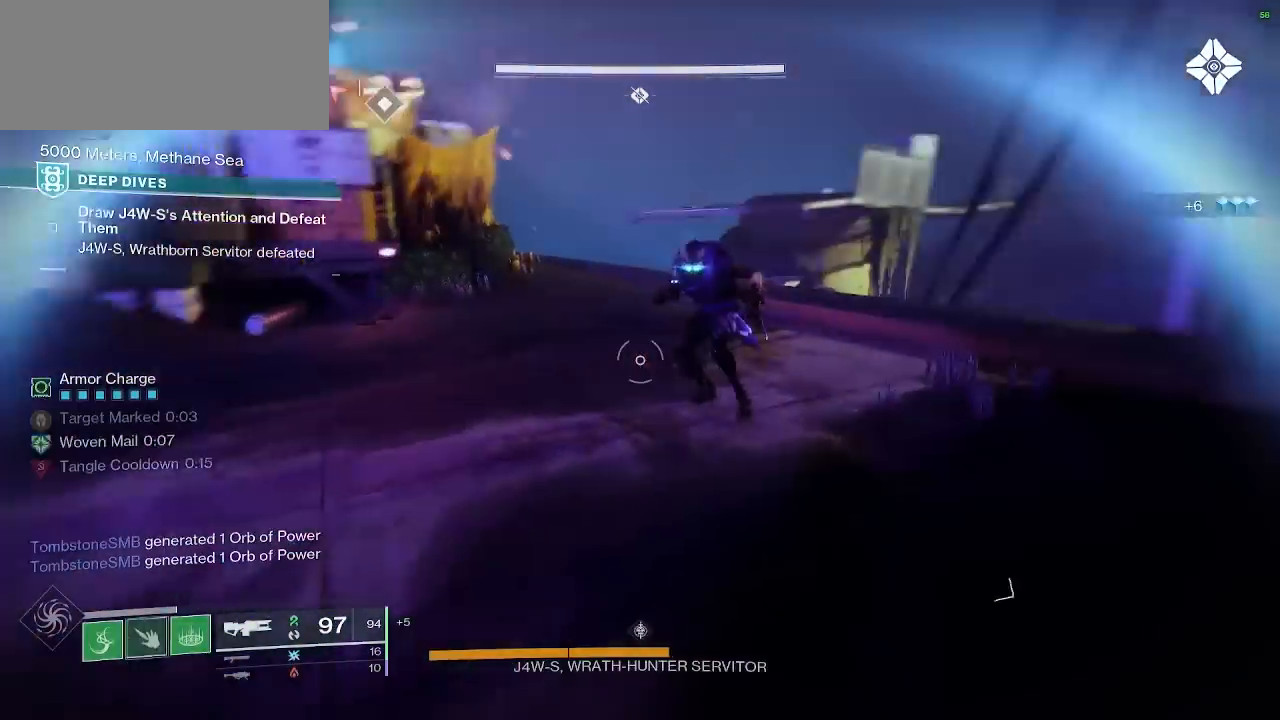
{"keys": ["s"], "mouse": ["left"], "events": [[167, "mouse_left", "down"]]}
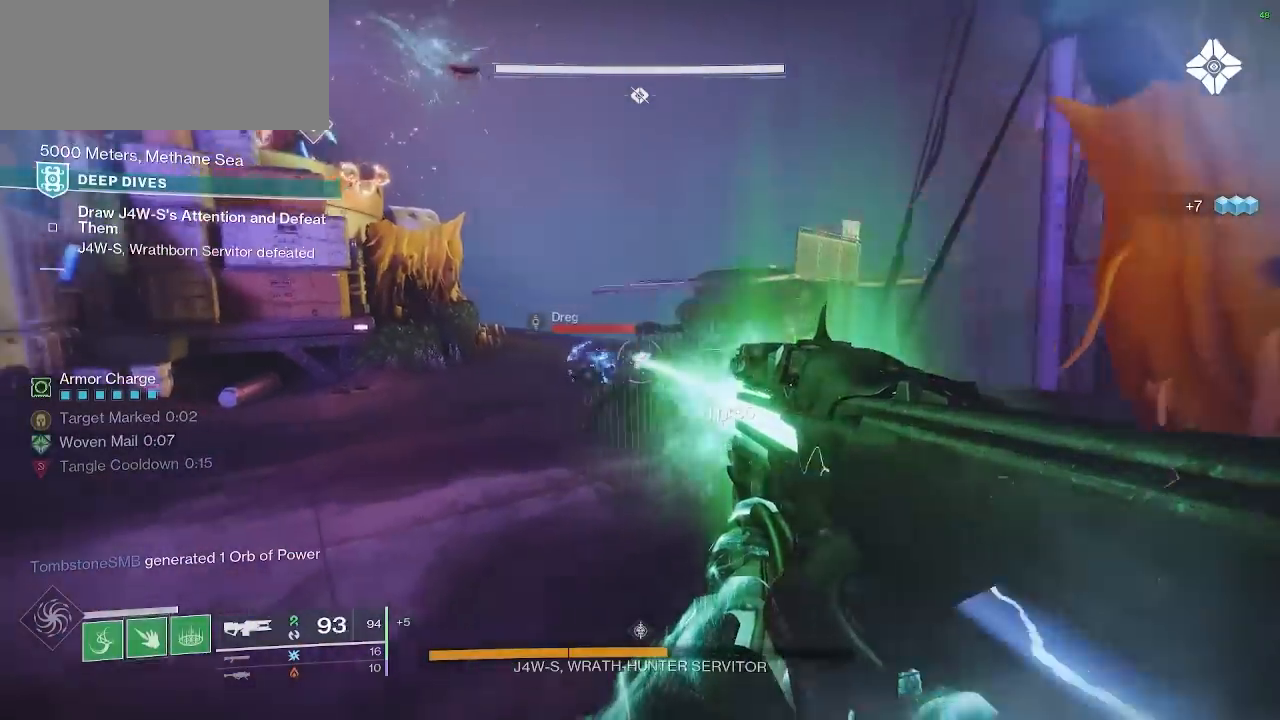
{"keys": ["r", "s"], "mouse": [], "events": [[283, "r", "down"], [467, "mouse_left", "up"]]}
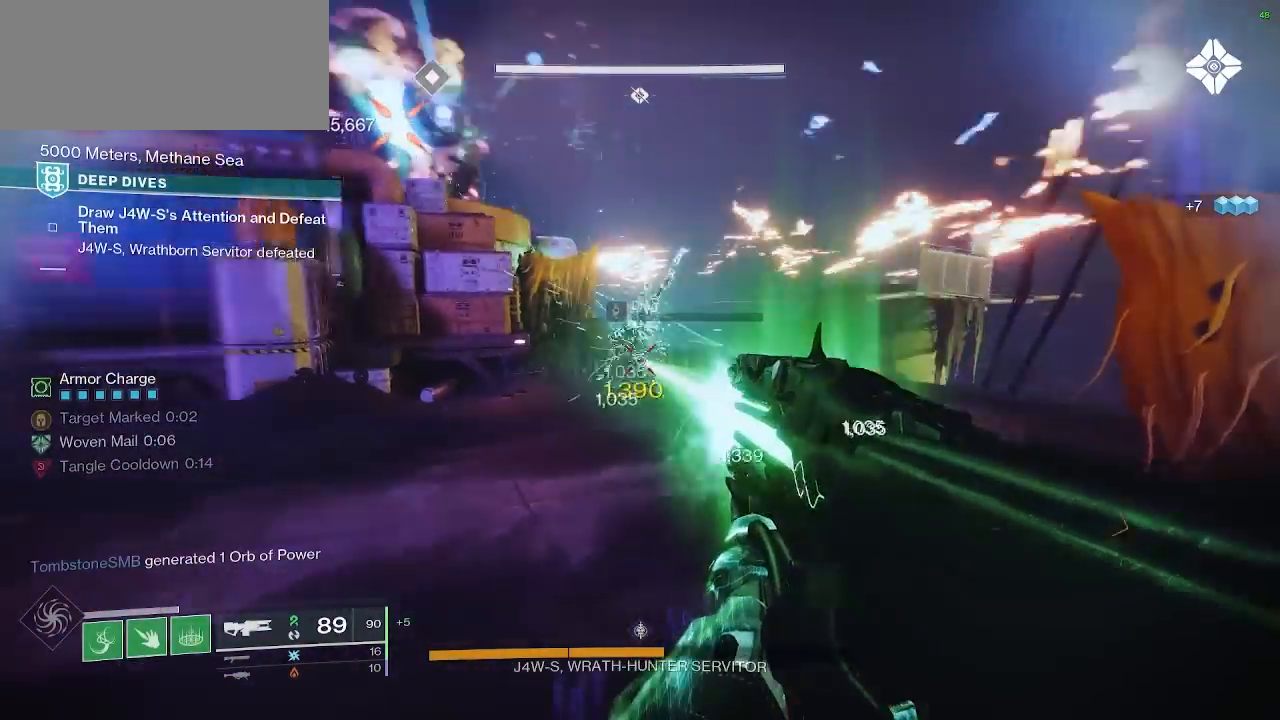
{"keys": ["s"], "mouse": [], "events": [[467, "r", "up"]]}
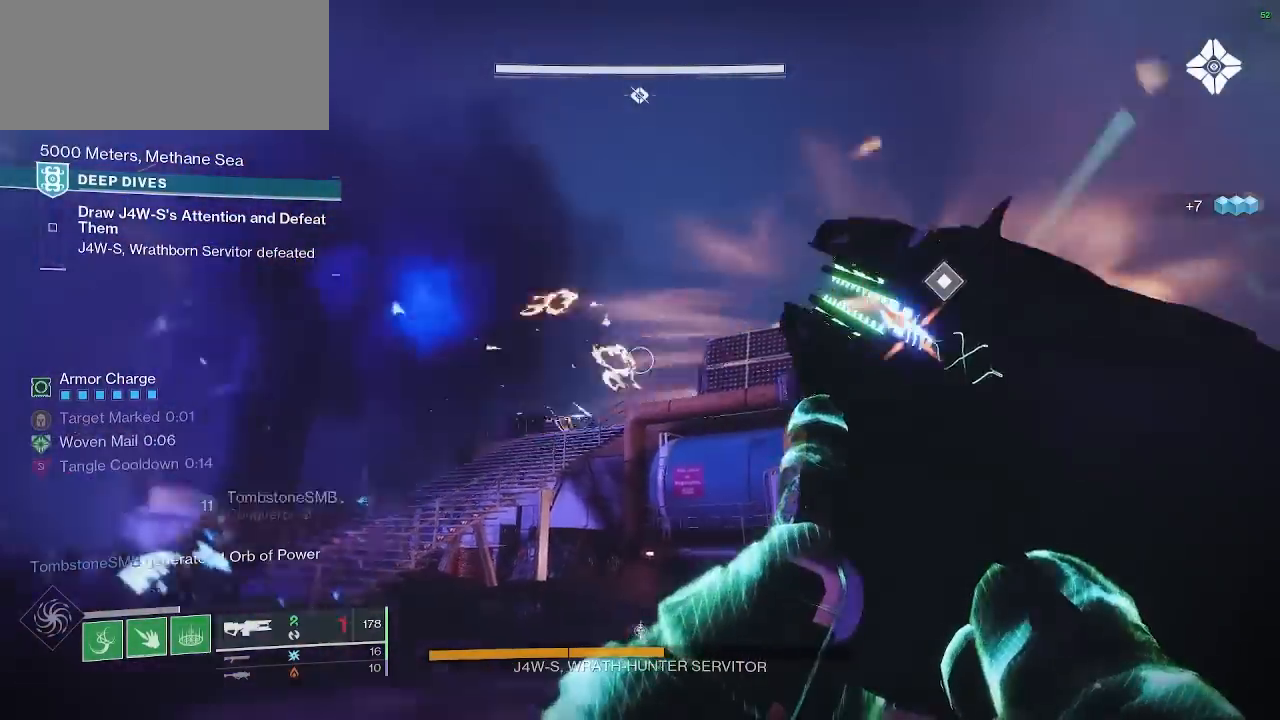
{"keys": ["w"], "mouse": [], "events": [[117, "mouse_left", "down"], [183, "s", "up"], [200, "d", "down"], [233, "mouse_left", "up"], [333, "w", "down"], [383, "d", "up"]]}
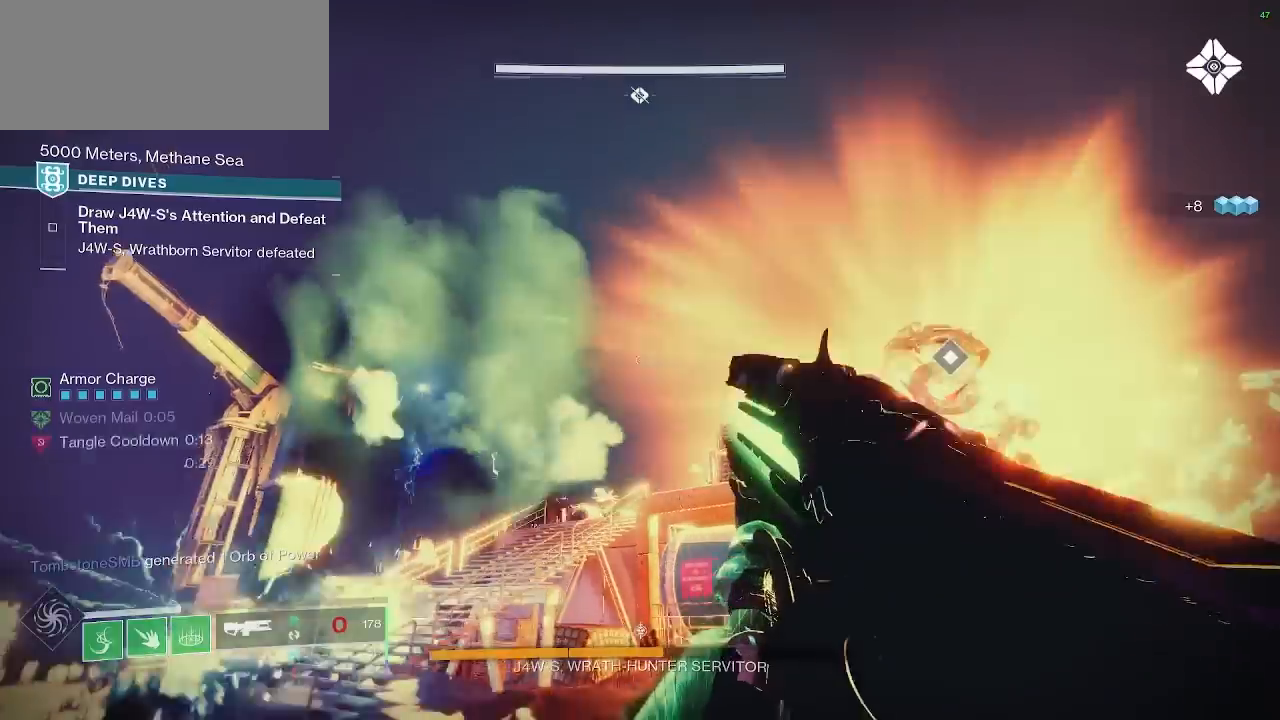
{"keys": ["w"], "mouse": [], "events": []}
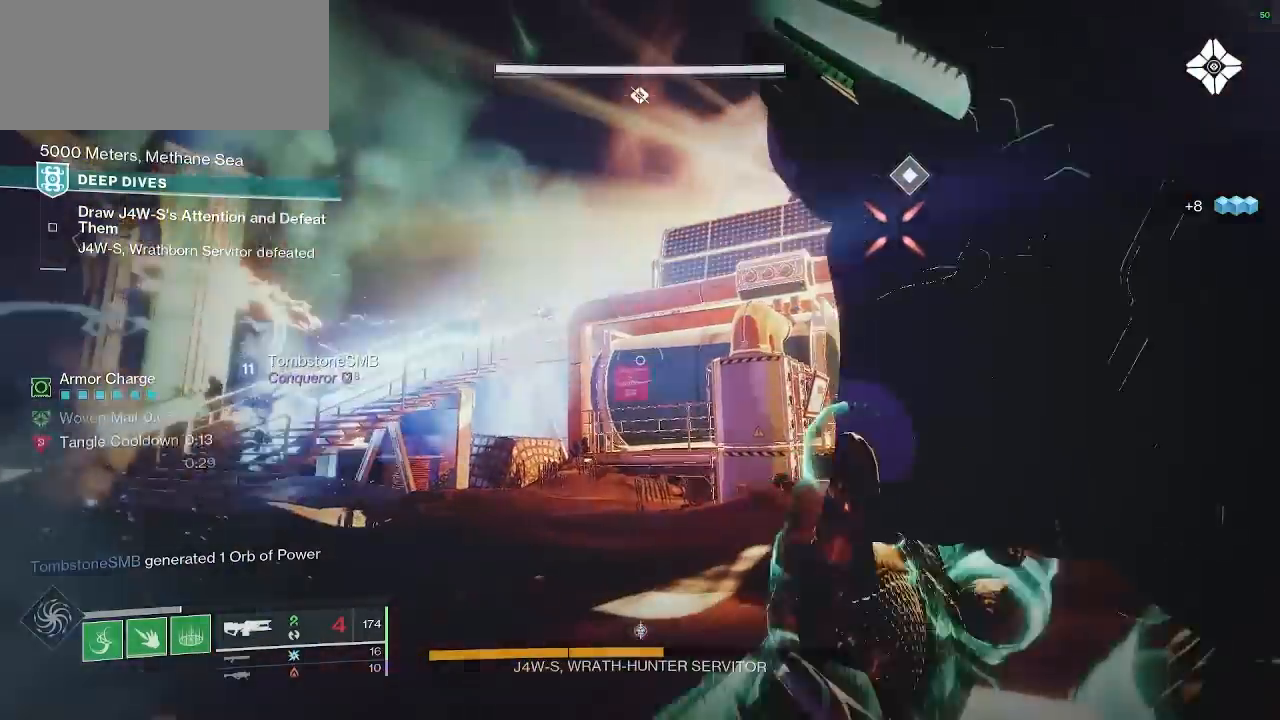
{"keys": ["w"], "mouse": [], "events": []}
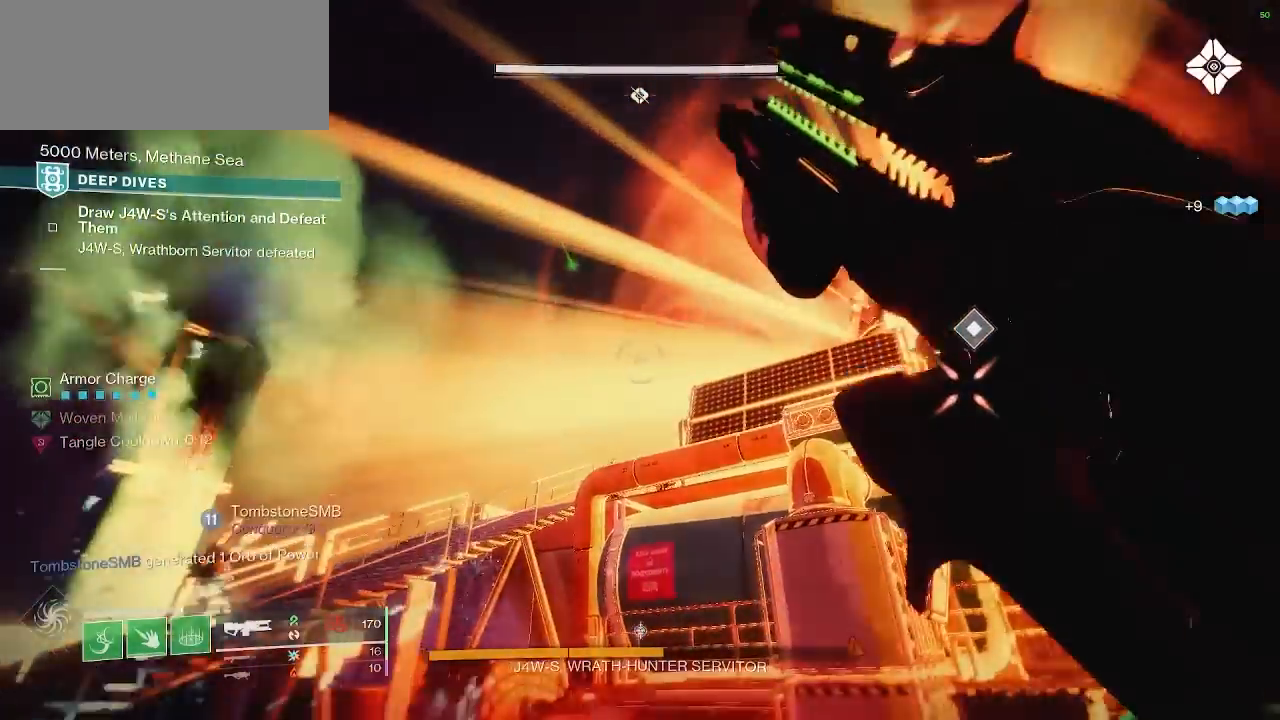
{"keys": ["w"], "mouse": [], "events": [[100, "d", "down"], [283, "d", "up"]]}